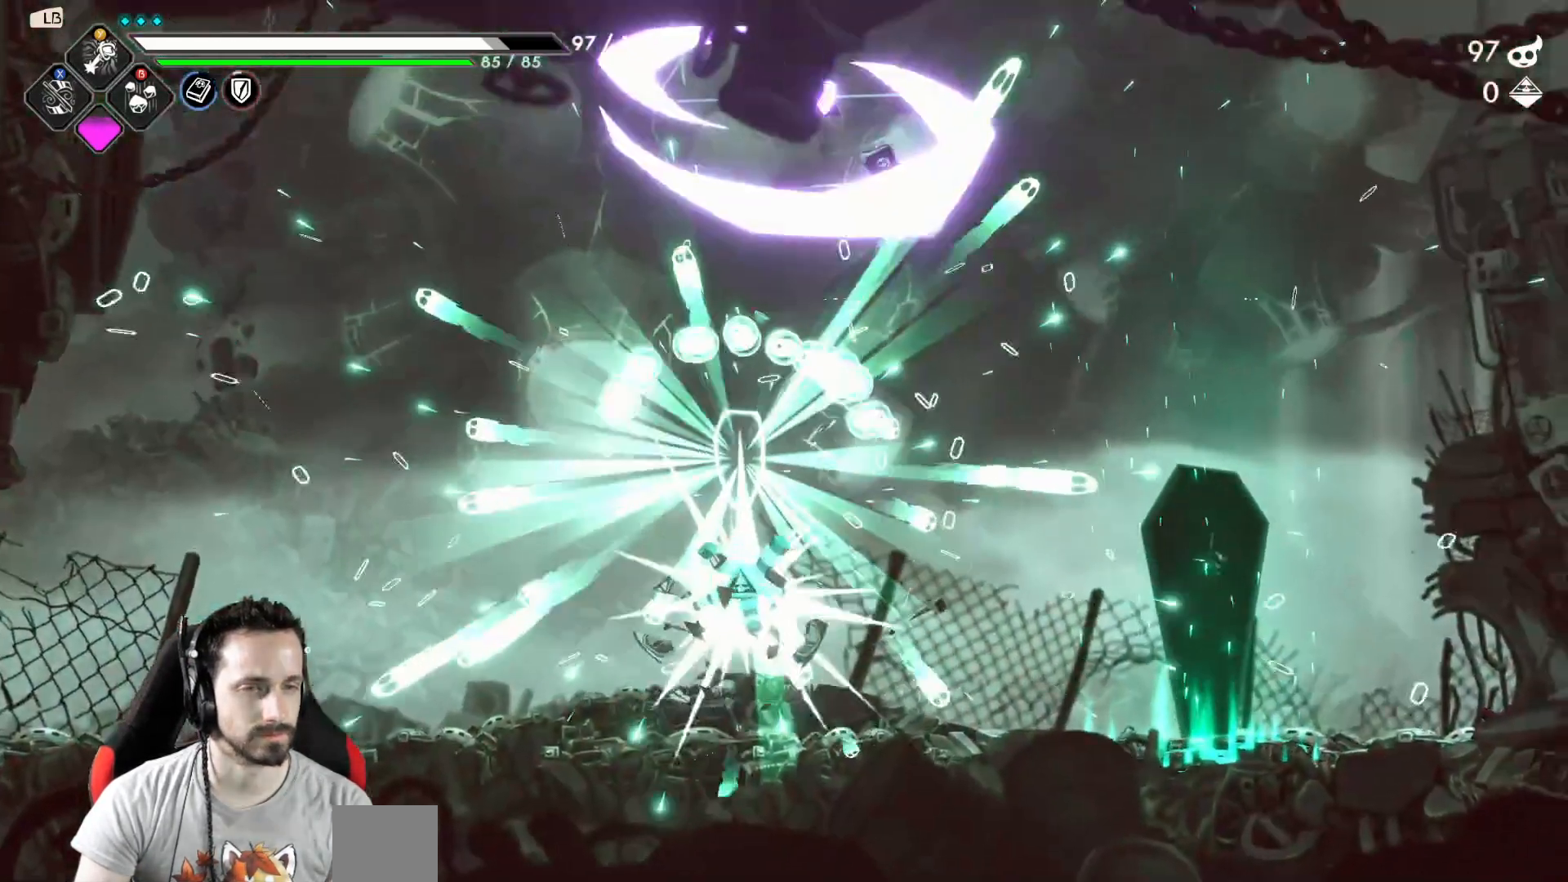
Gameplay with a controller (Xbox layout); each line is a JSON object with the inputs held at the frame after it. "events" lists button and stick changes between this image and that frame as [ms after this image, input, new state], when the widget could be followed in between.
{"buttons": [], "left_stick": "left", "right_stick": "center", "events": [[333, "left_stick", "left"]]}
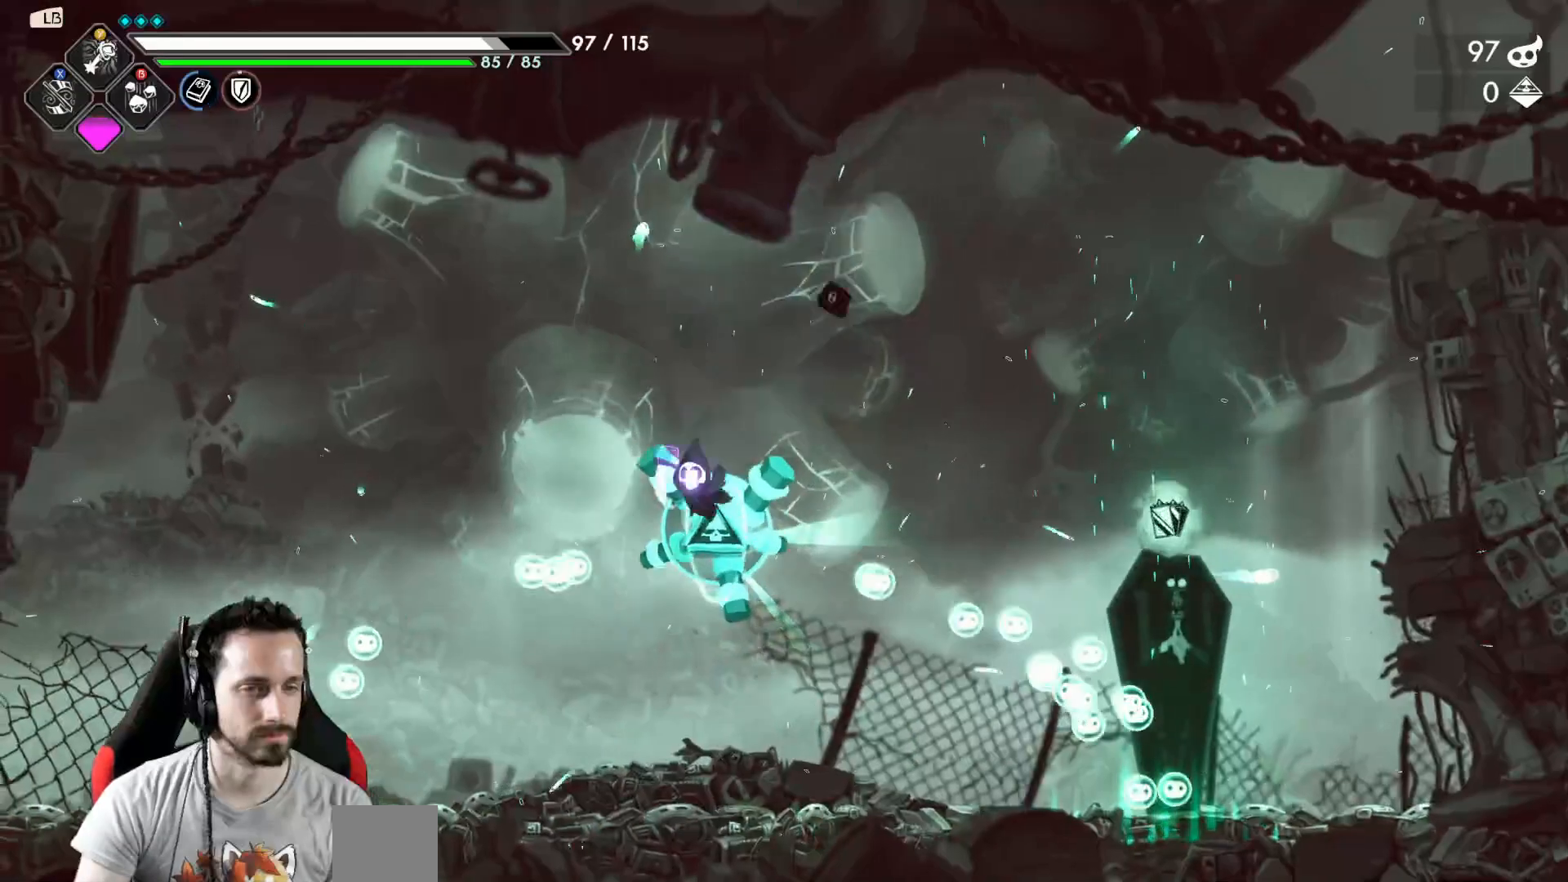
{"buttons": [], "left_stick": "center", "right_stick": "center", "events": [[183, "left_stick", "right"], [367, "left_stick", "center"]]}
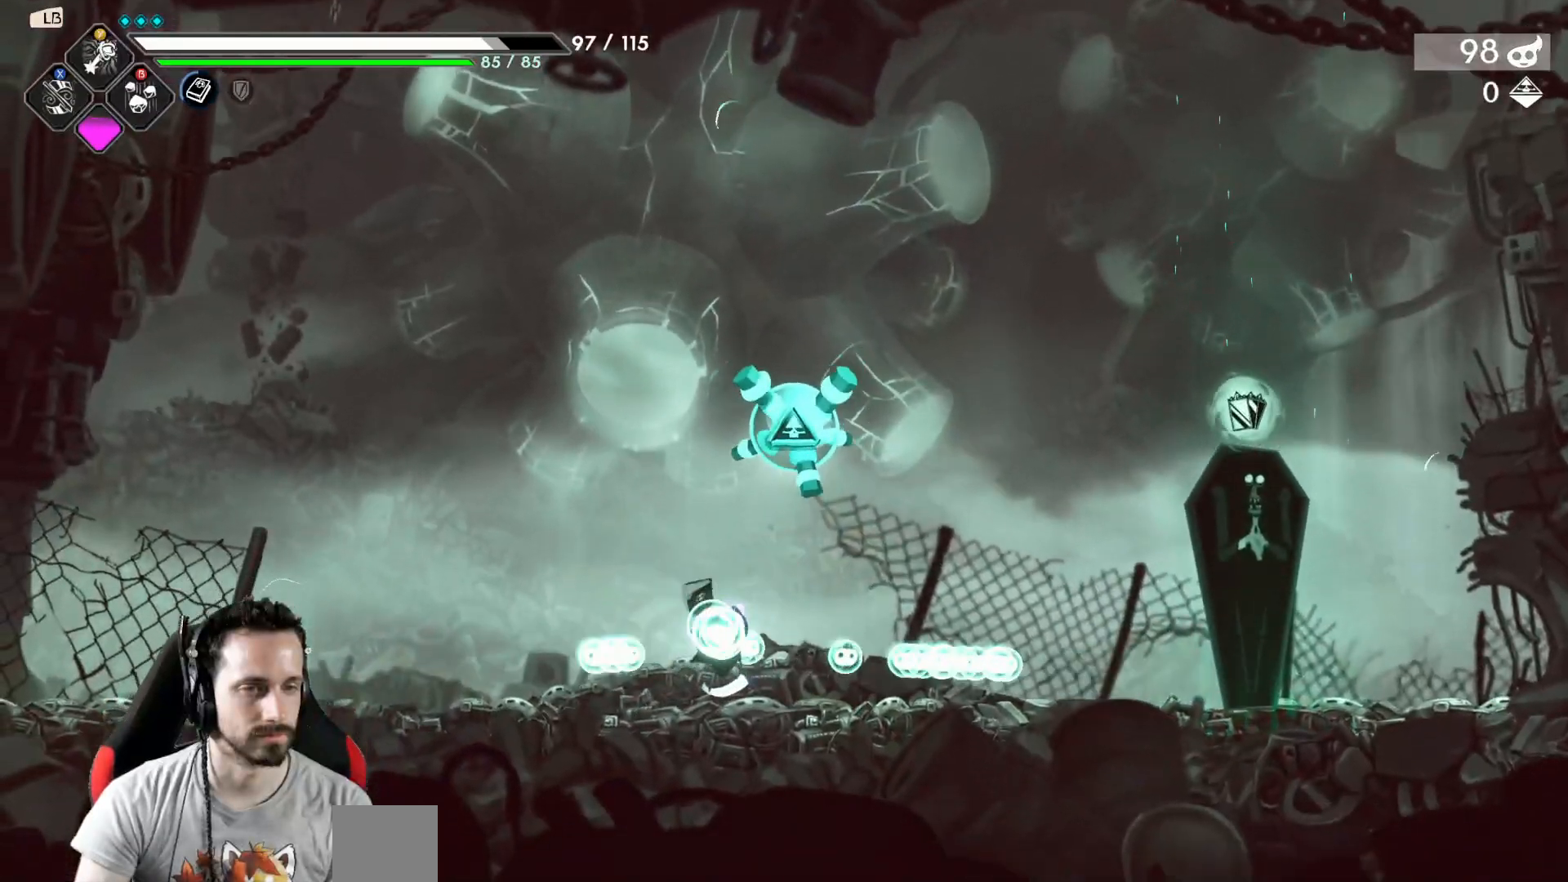
{"buttons": [], "left_stick": "right", "right_stick": "center", "events": [[417, "left_stick", "right"]]}
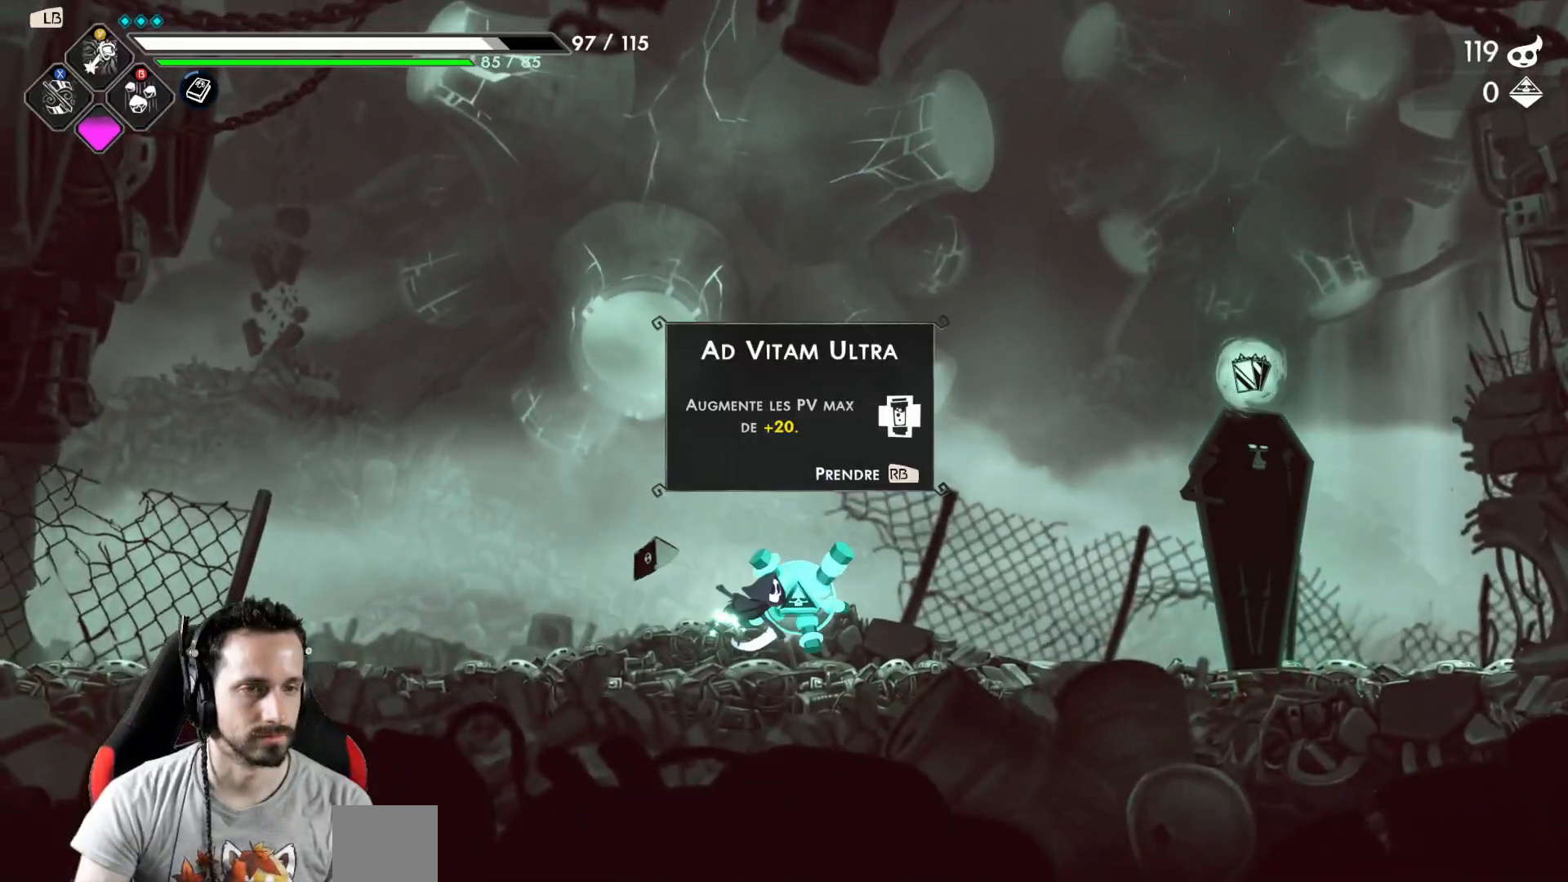
{"buttons": [], "left_stick": "right", "right_stick": "center", "events": [[133, "R1", "down"], [217, "R1", "up"]]}
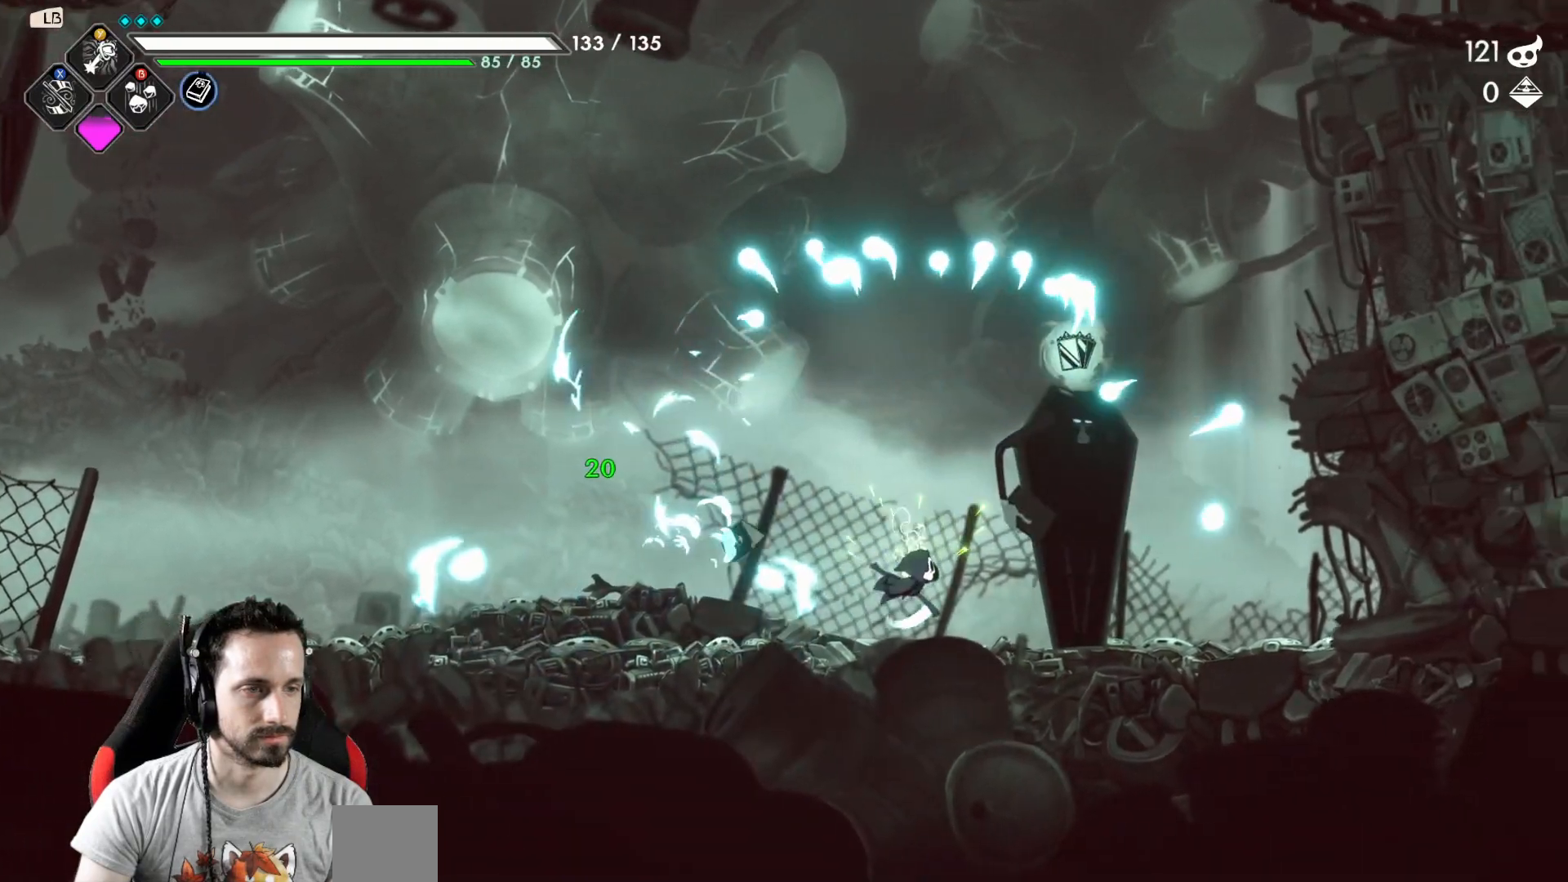
{"buttons": [], "left_stick": "center", "right_stick": "center", "events": [[233, "left_stick", "center"]]}
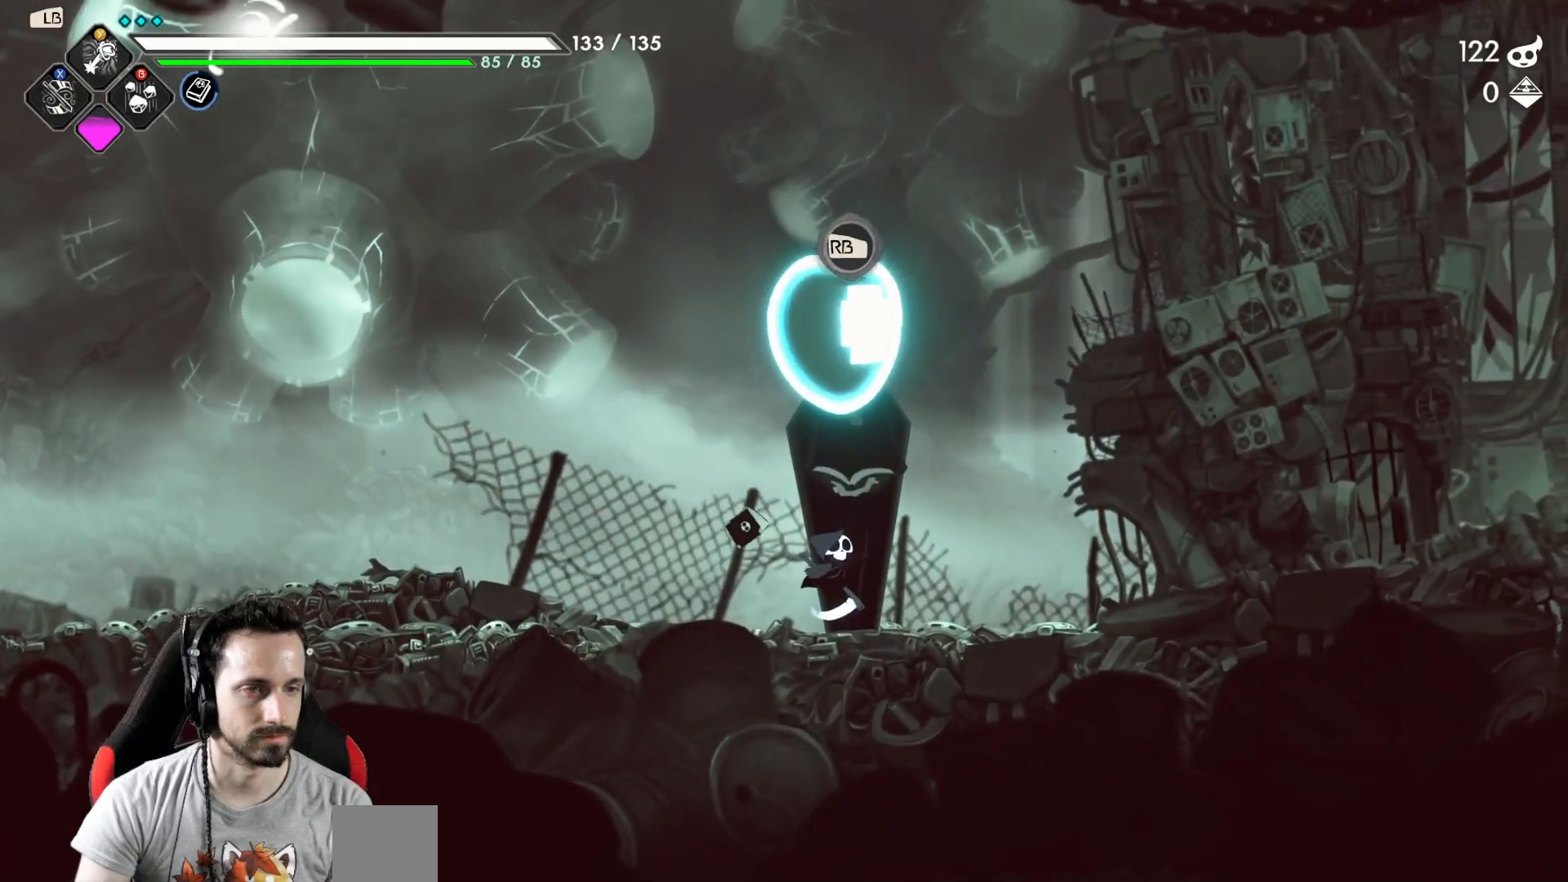
{"buttons": [], "left_stick": "center", "right_stick": "center", "events": []}
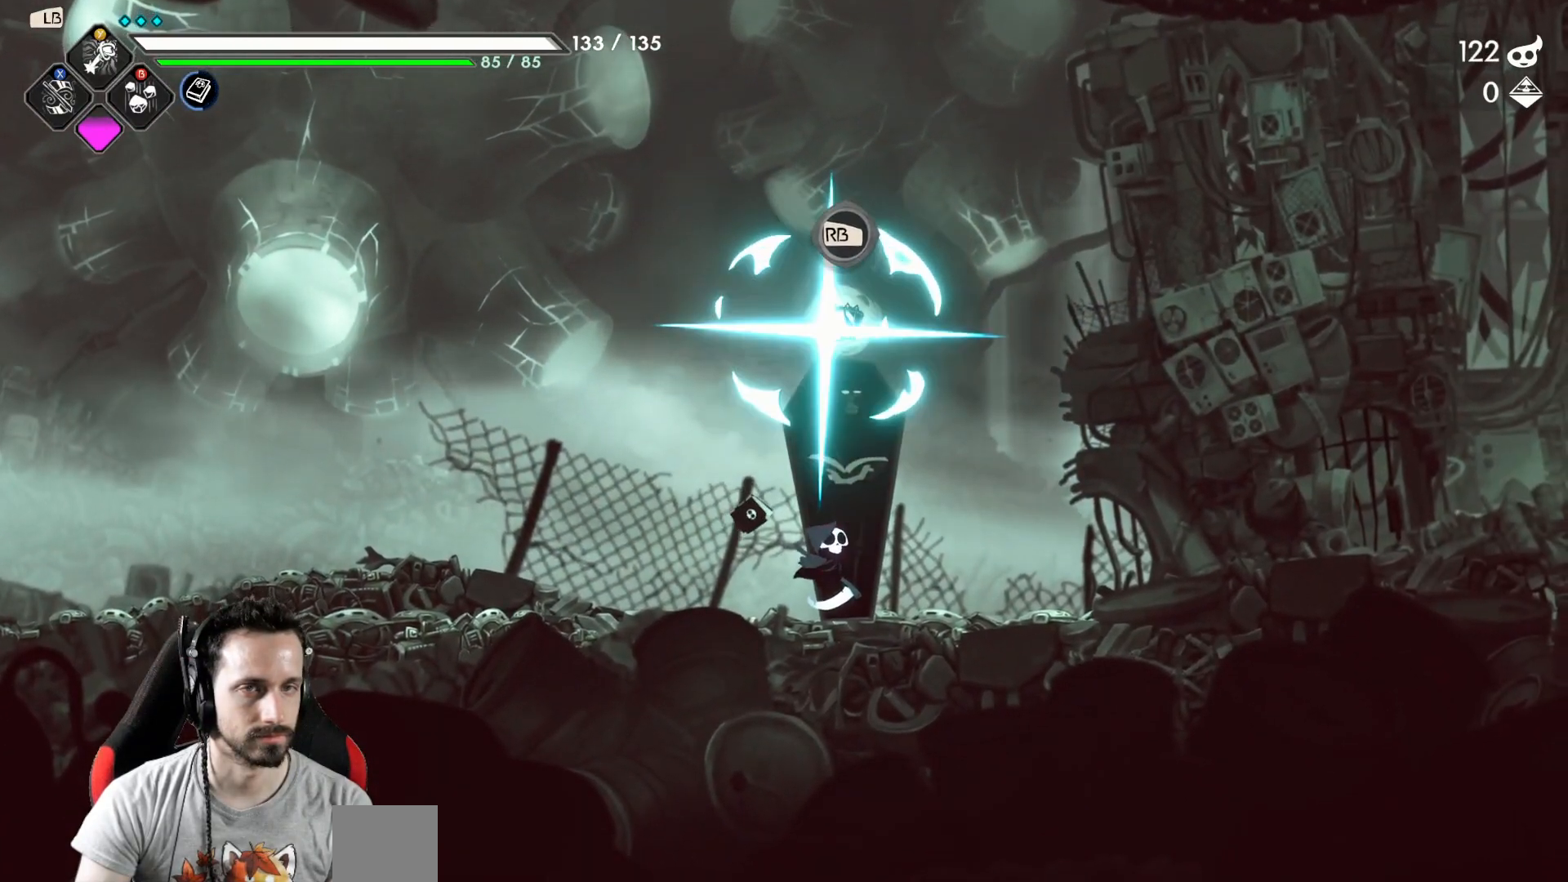
{"buttons": [], "left_stick": "center", "right_stick": "center", "events": [[317, "R1", "down"], [400, "R1", "up"]]}
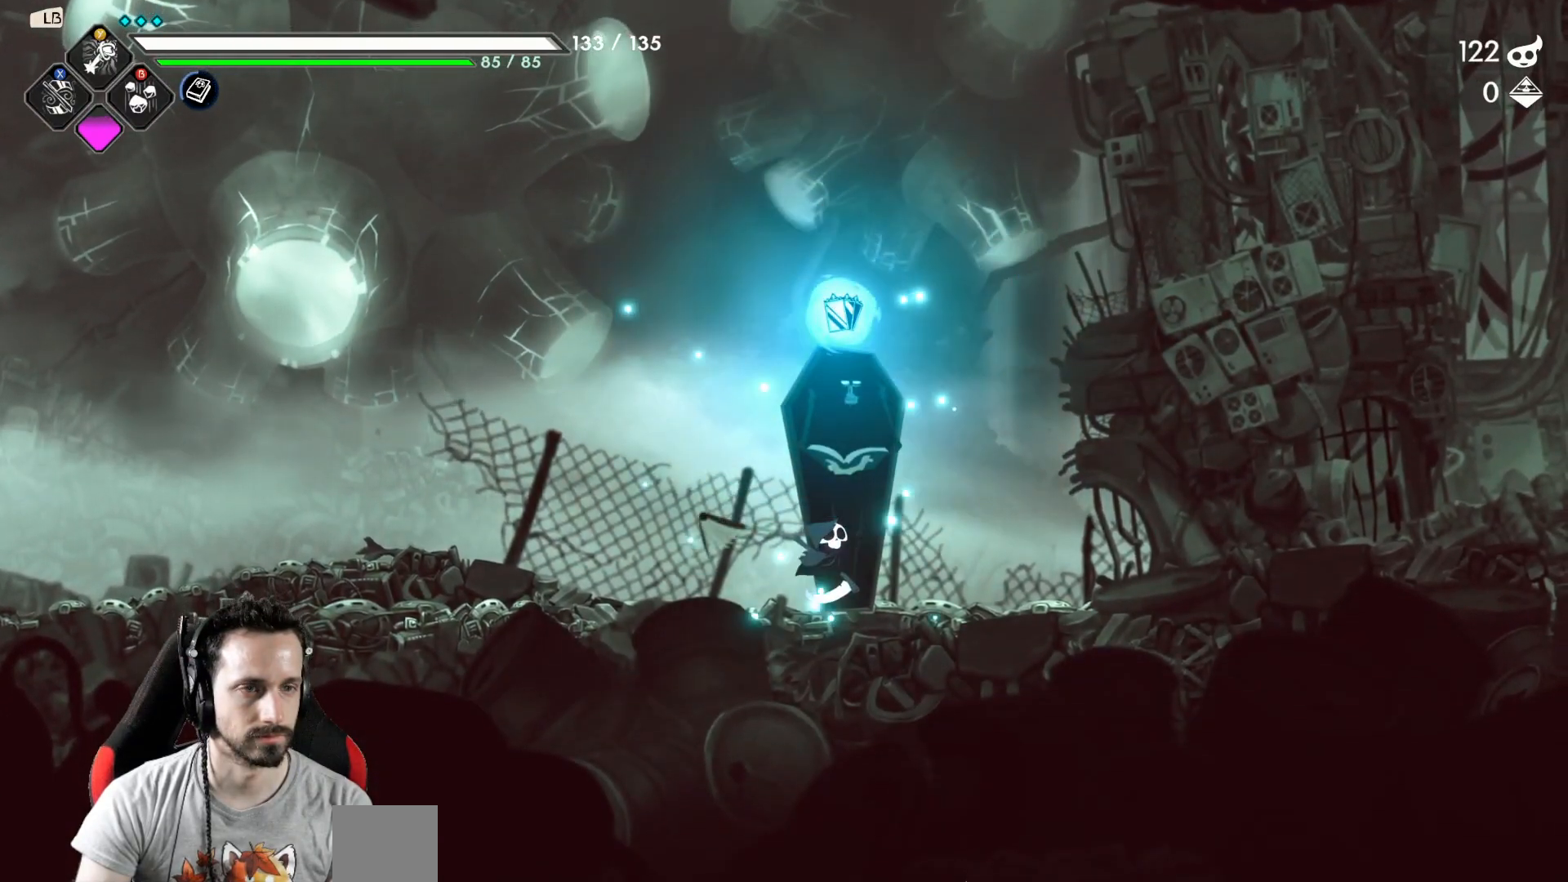
{"buttons": [], "left_stick": "center", "right_stick": "center", "events": []}
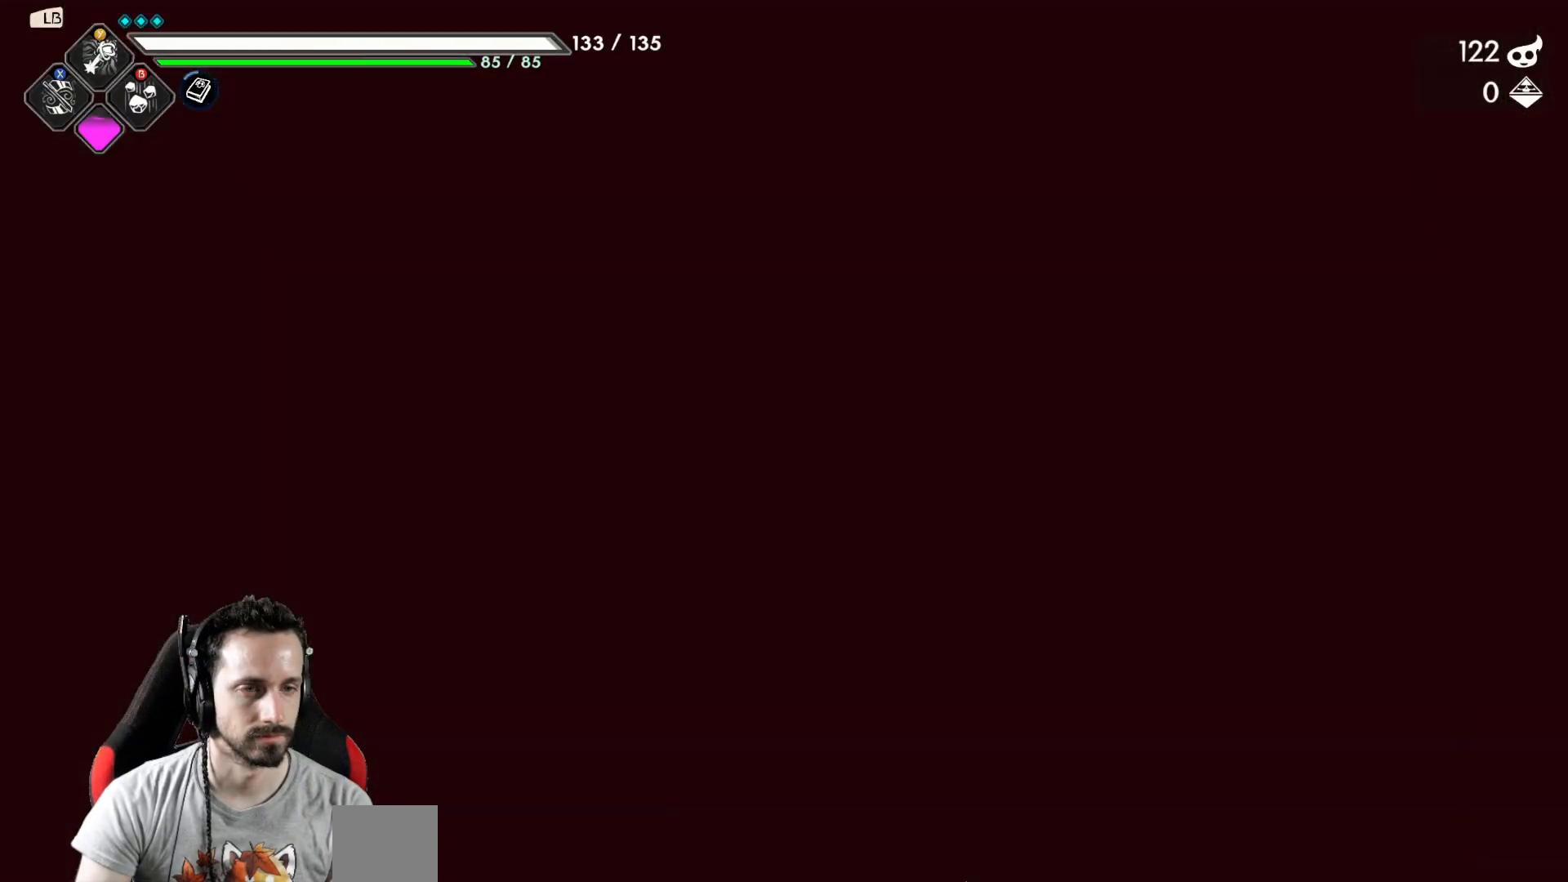
{"buttons": [], "left_stick": "center", "right_stick": "center", "events": []}
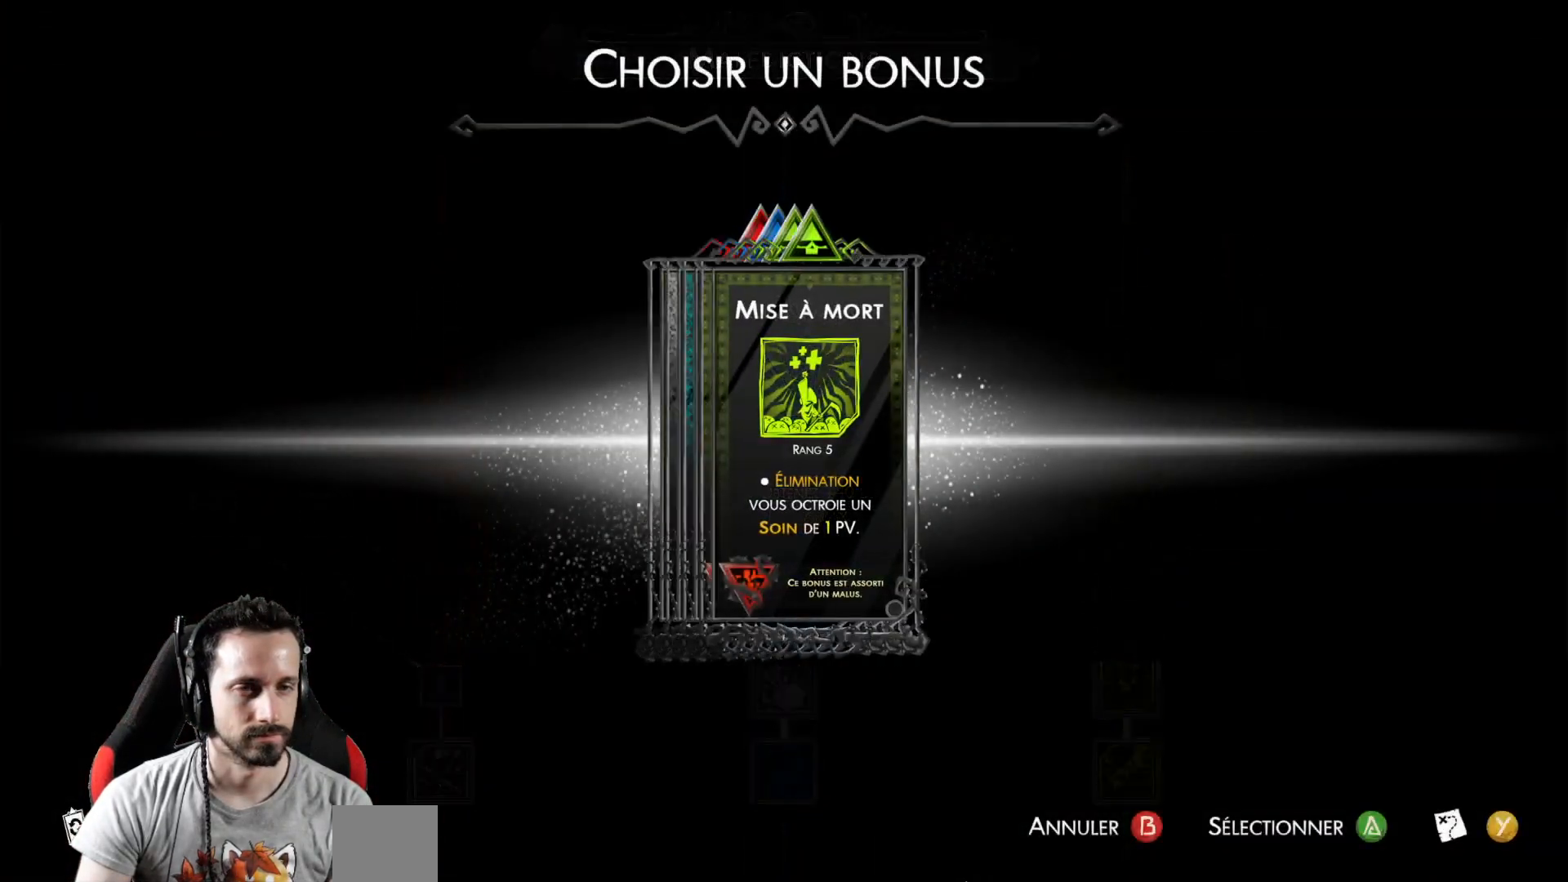
{"buttons": [], "left_stick": "center", "right_stick": "center", "events": []}
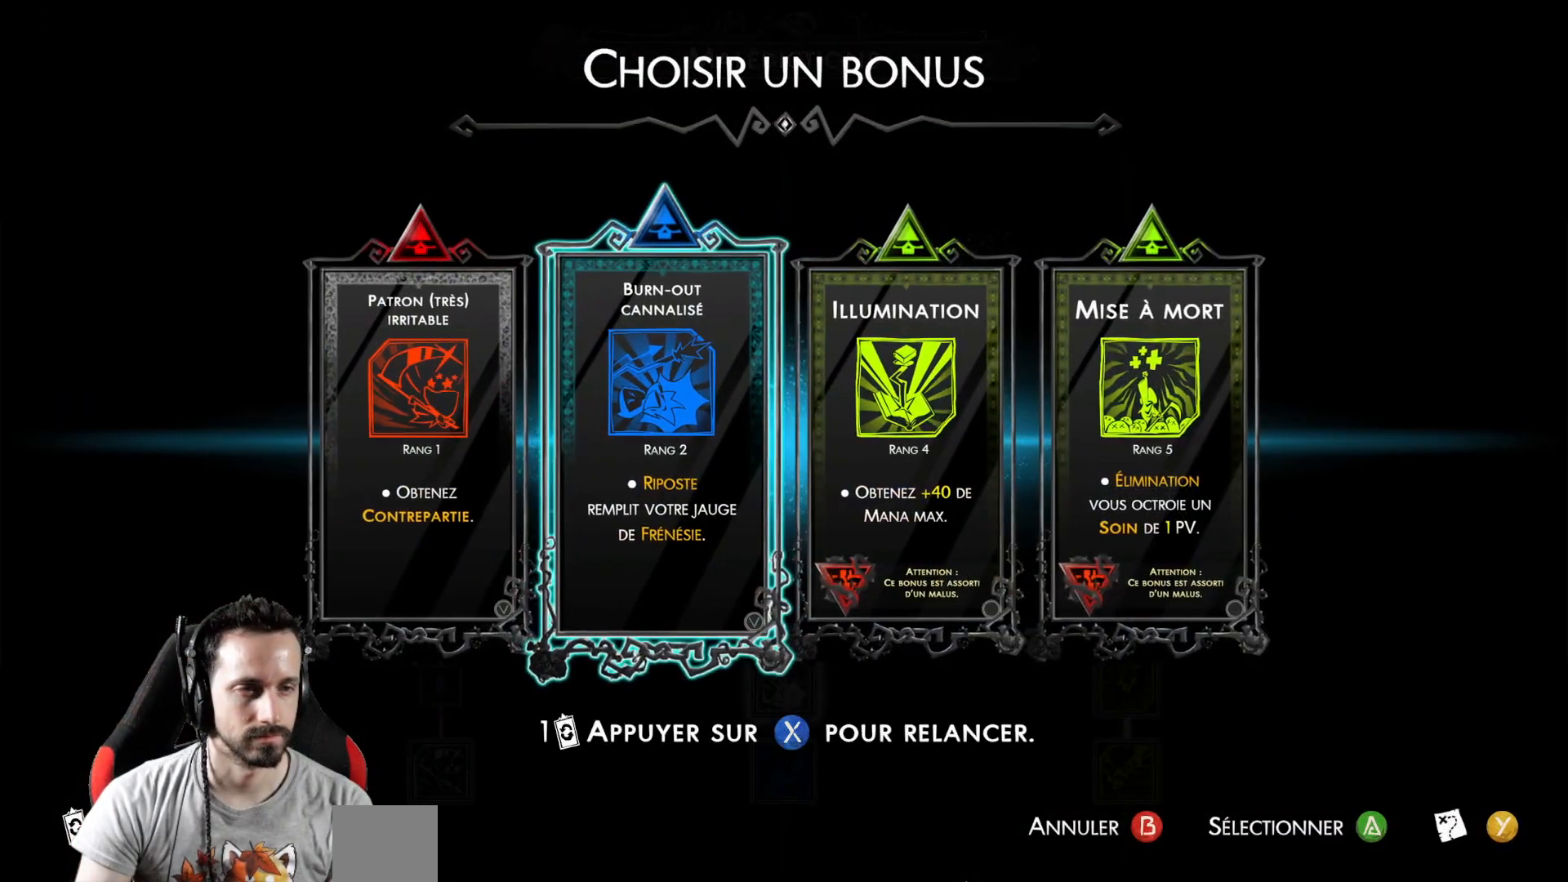
{"buttons": [], "left_stick": "center", "right_stick": "center", "events": []}
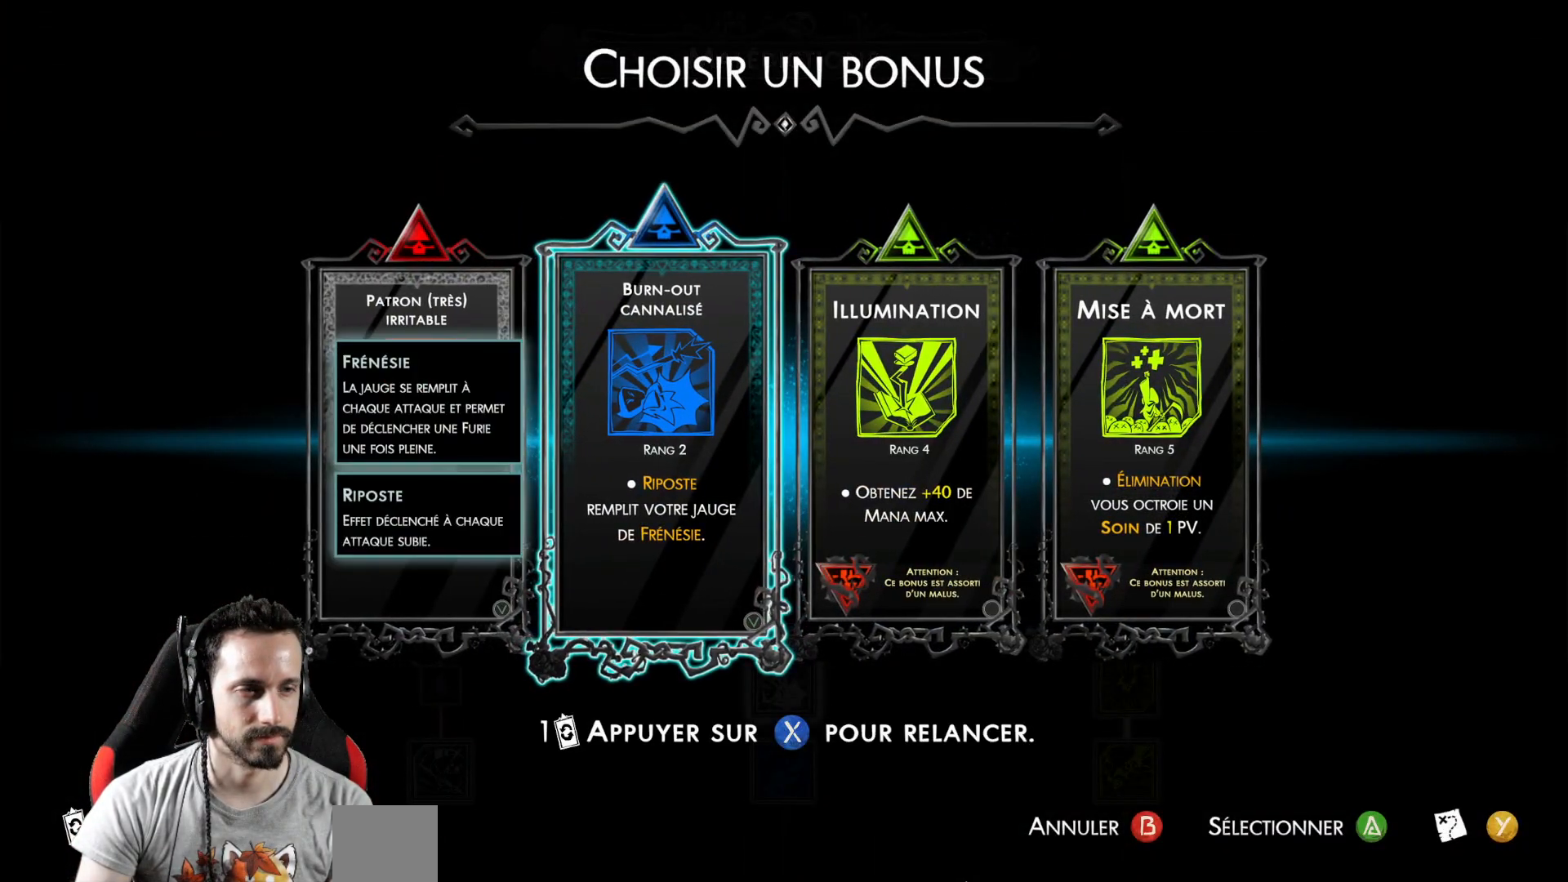
{"buttons": ["DPAD_RIGHT"], "left_stick": "center", "right_stick": "center", "events": [[167, "DPAD_RIGHT", "down"], [217, "DPAD_RIGHT", "up"], [433, "DPAD_RIGHT", "down"]]}
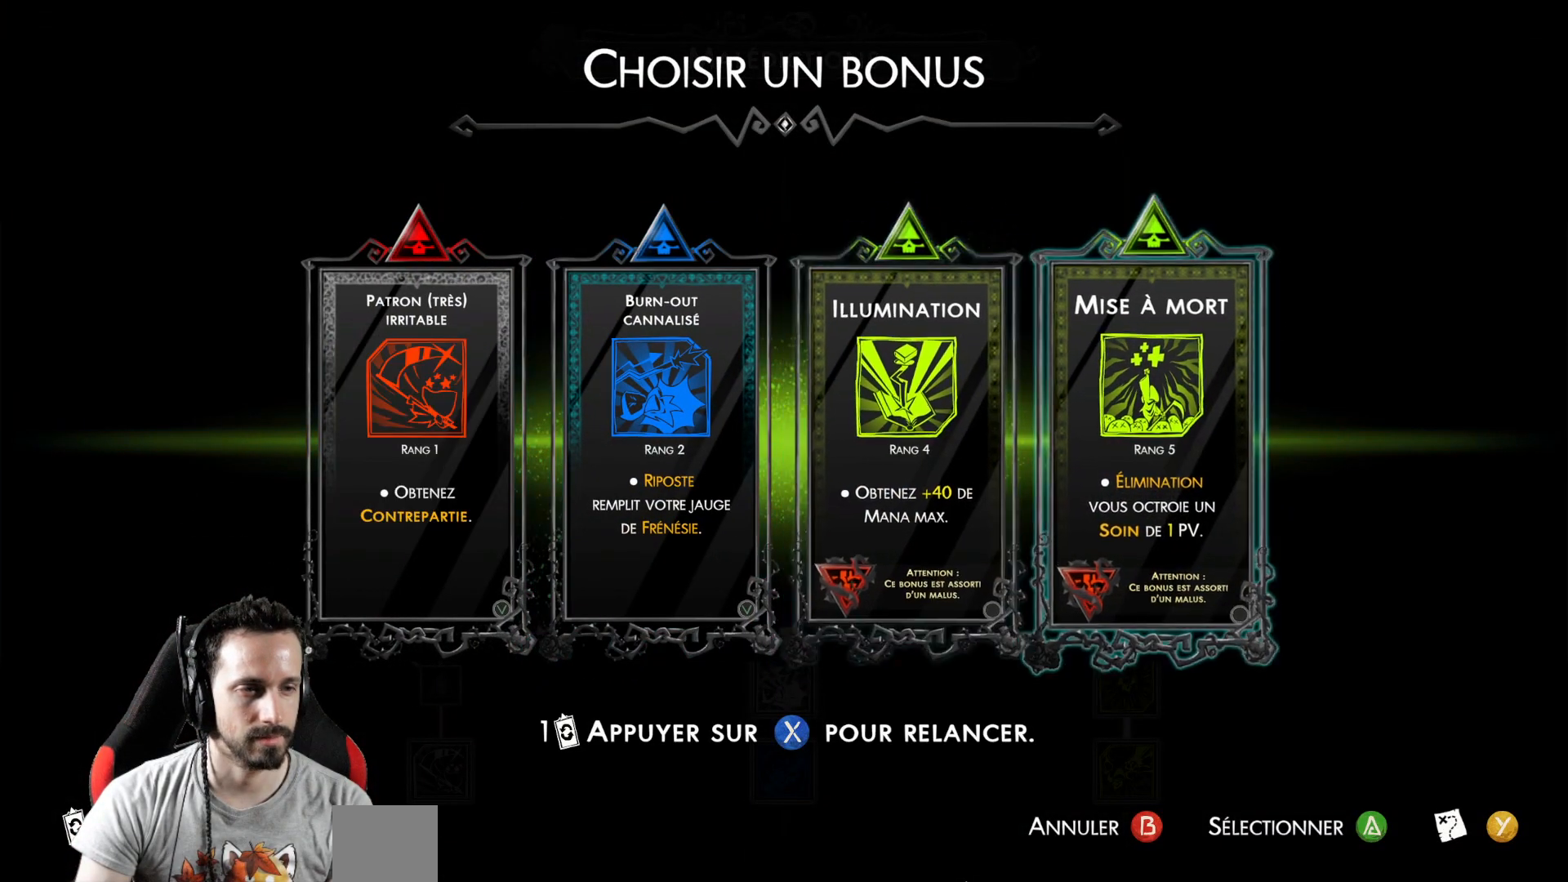
{"buttons": [], "left_stick": "center", "right_stick": "center", "events": [[33, "DPAD_RIGHT", "up"]]}
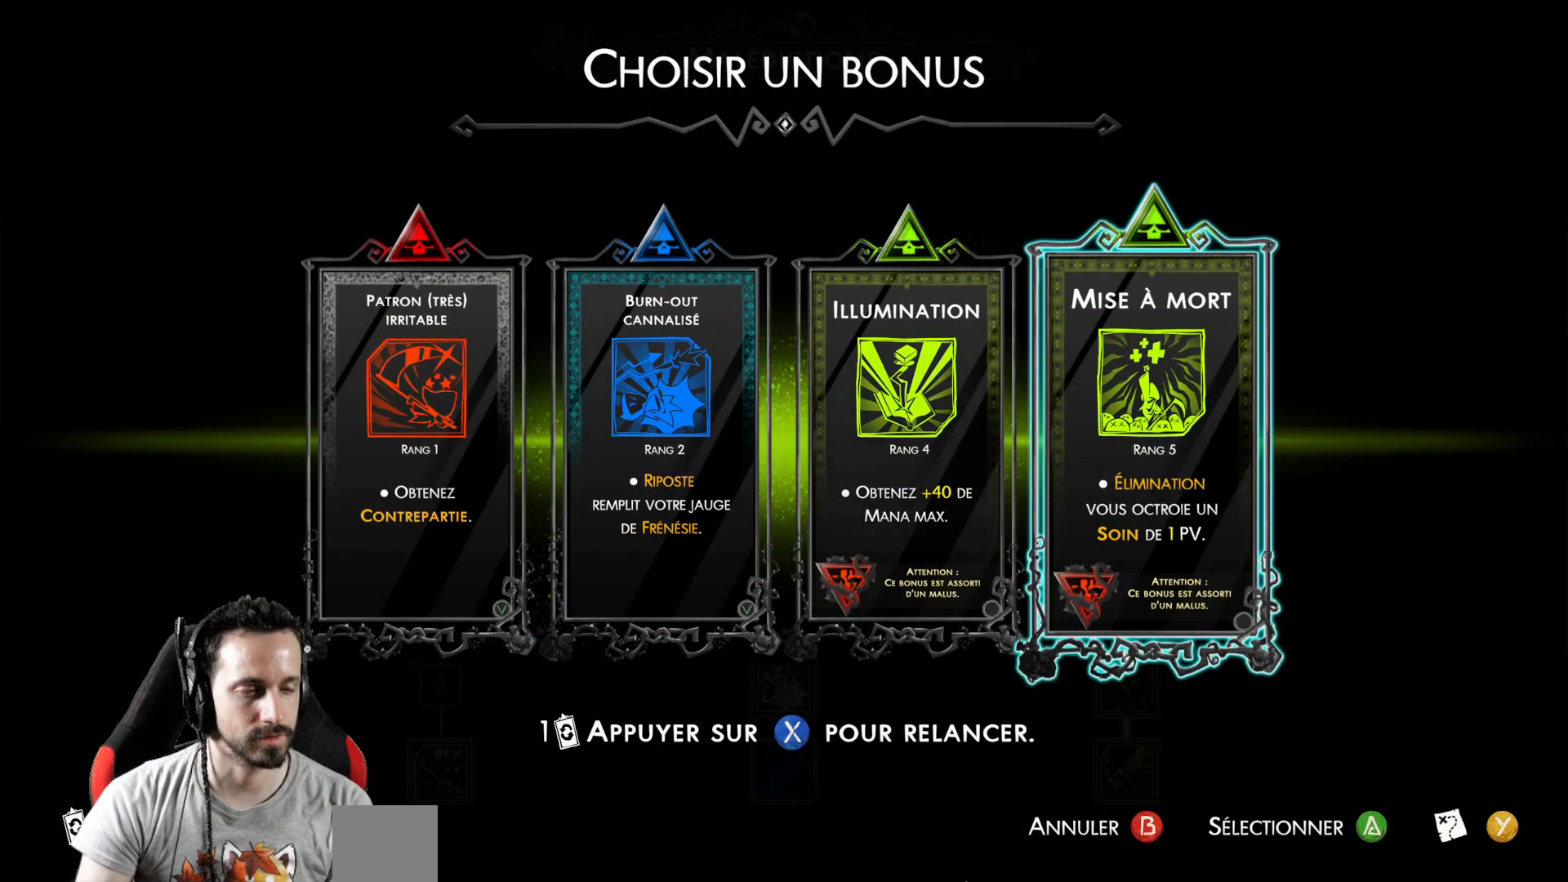
{"buttons": [], "left_stick": "center", "right_stick": "center", "events": []}
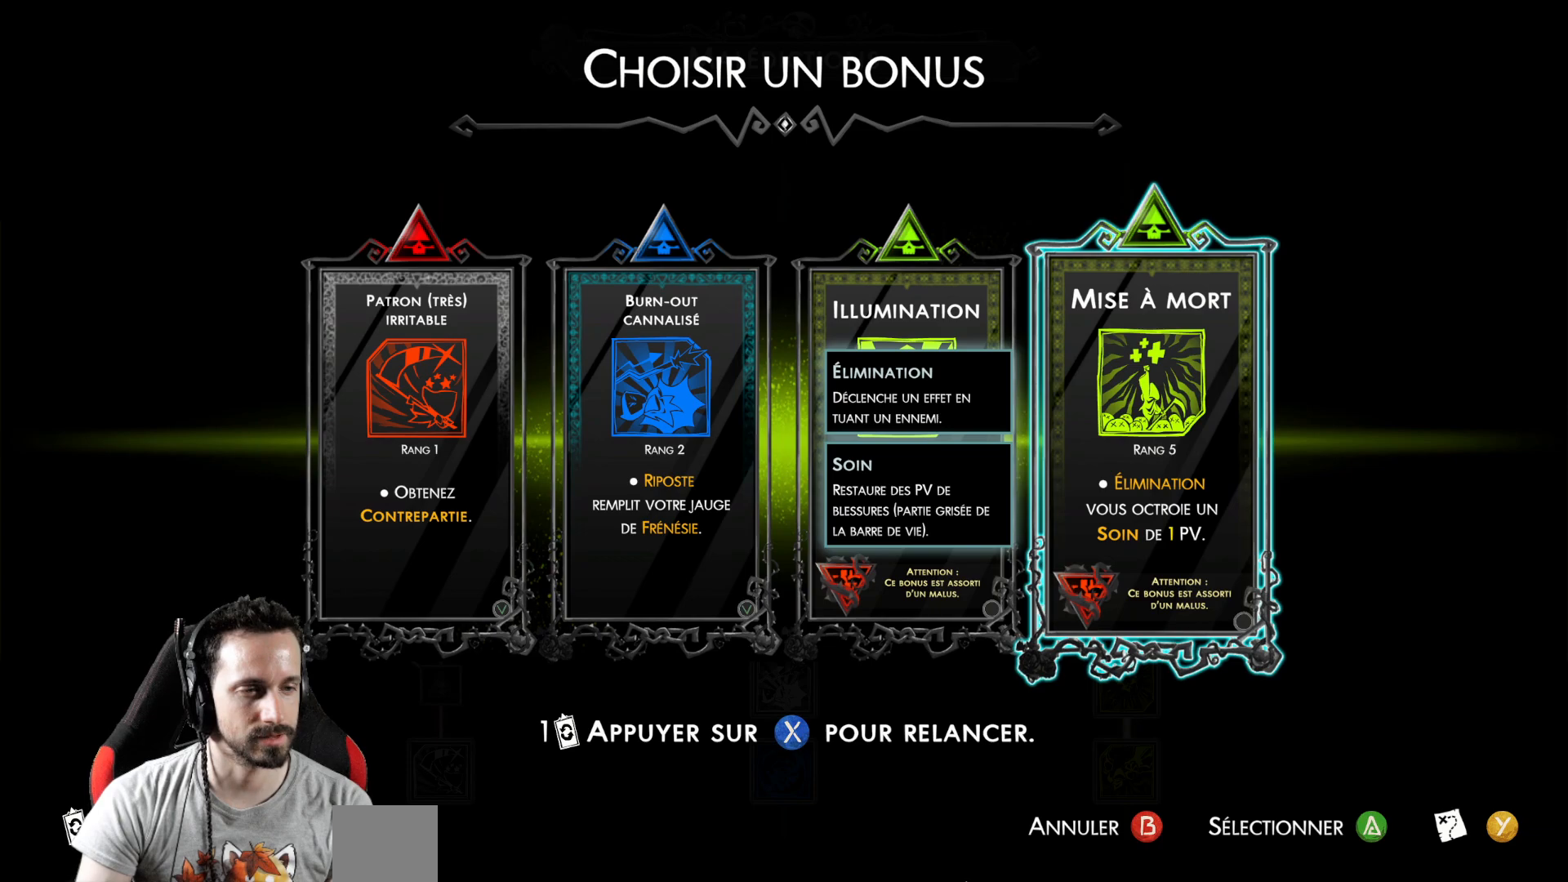
{"buttons": [], "left_stick": "center", "right_stick": "center", "events": []}
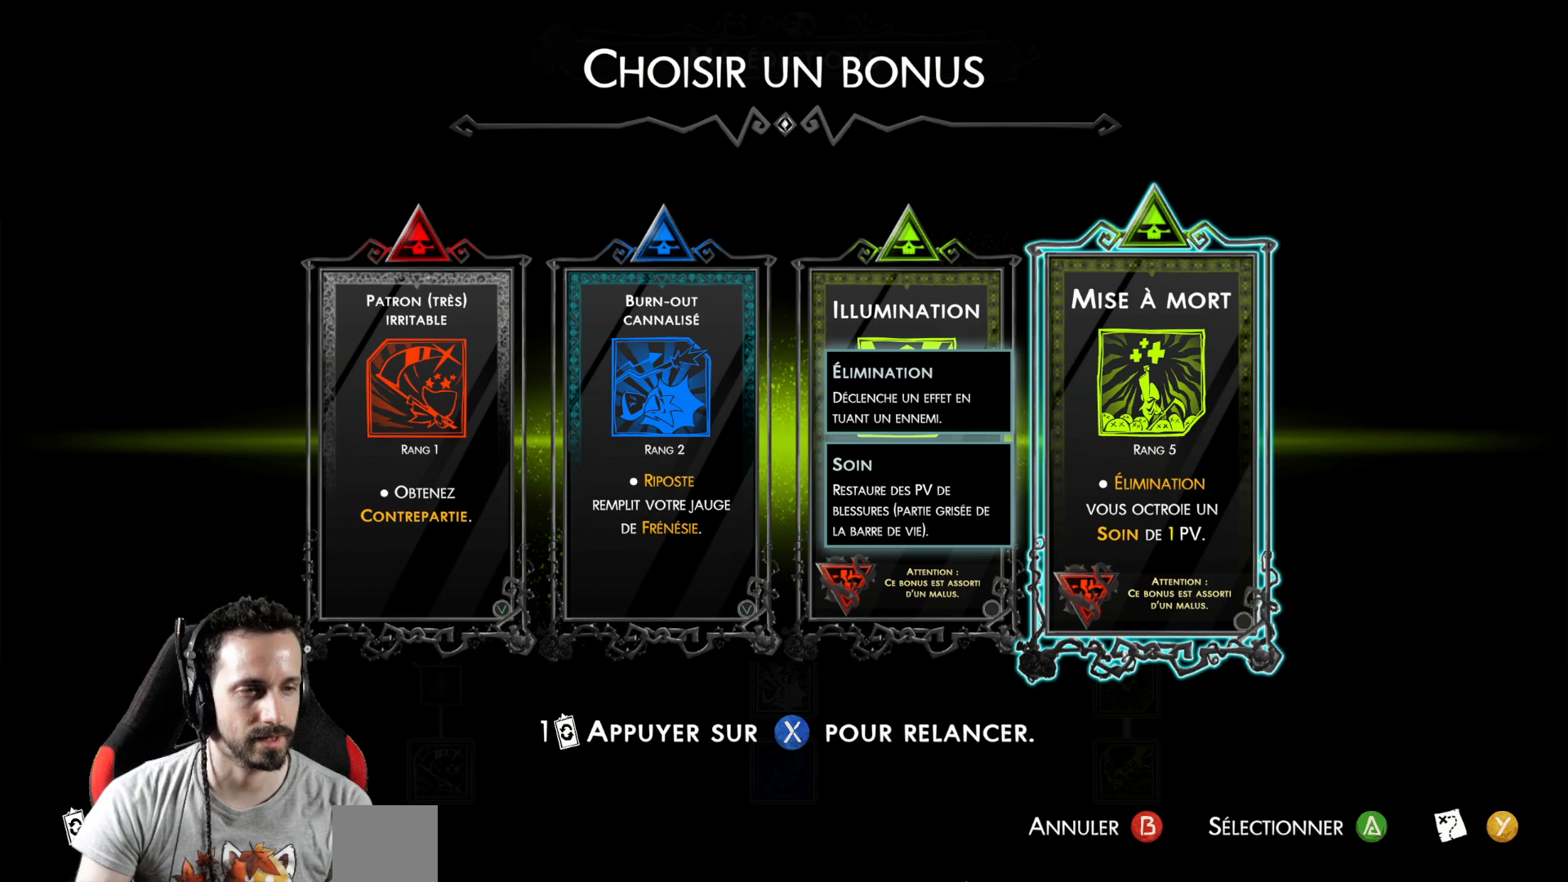
{"buttons": [], "left_stick": "center", "right_stick": "center", "events": [[33, "DPAD_LEFT", "down"], [117, "DPAD_LEFT", "up"]]}
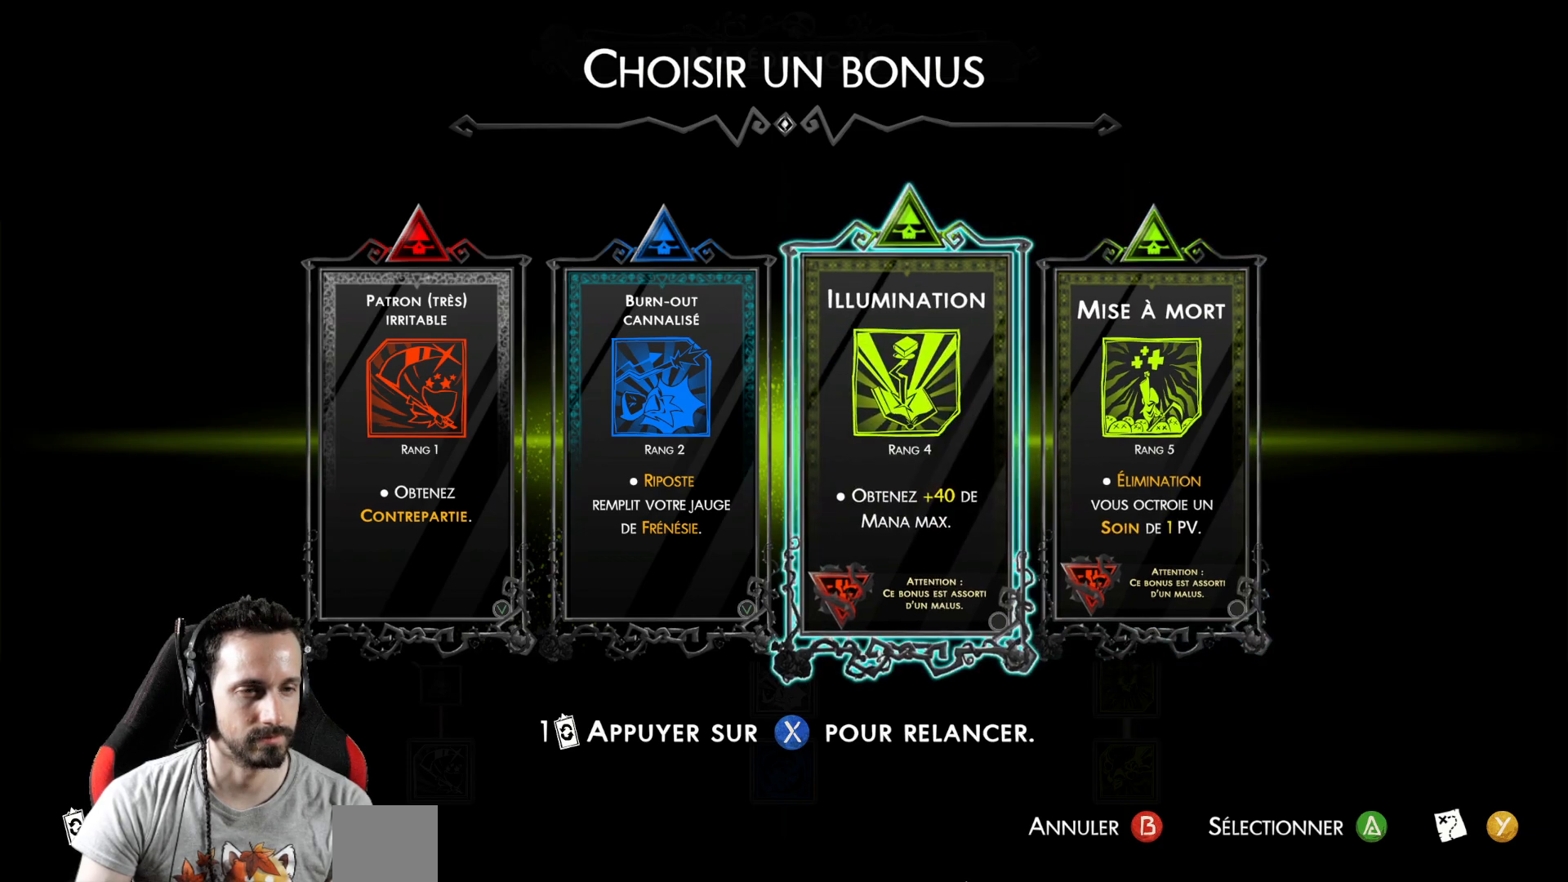
{"buttons": [], "left_stick": "center", "right_stick": "center", "events": []}
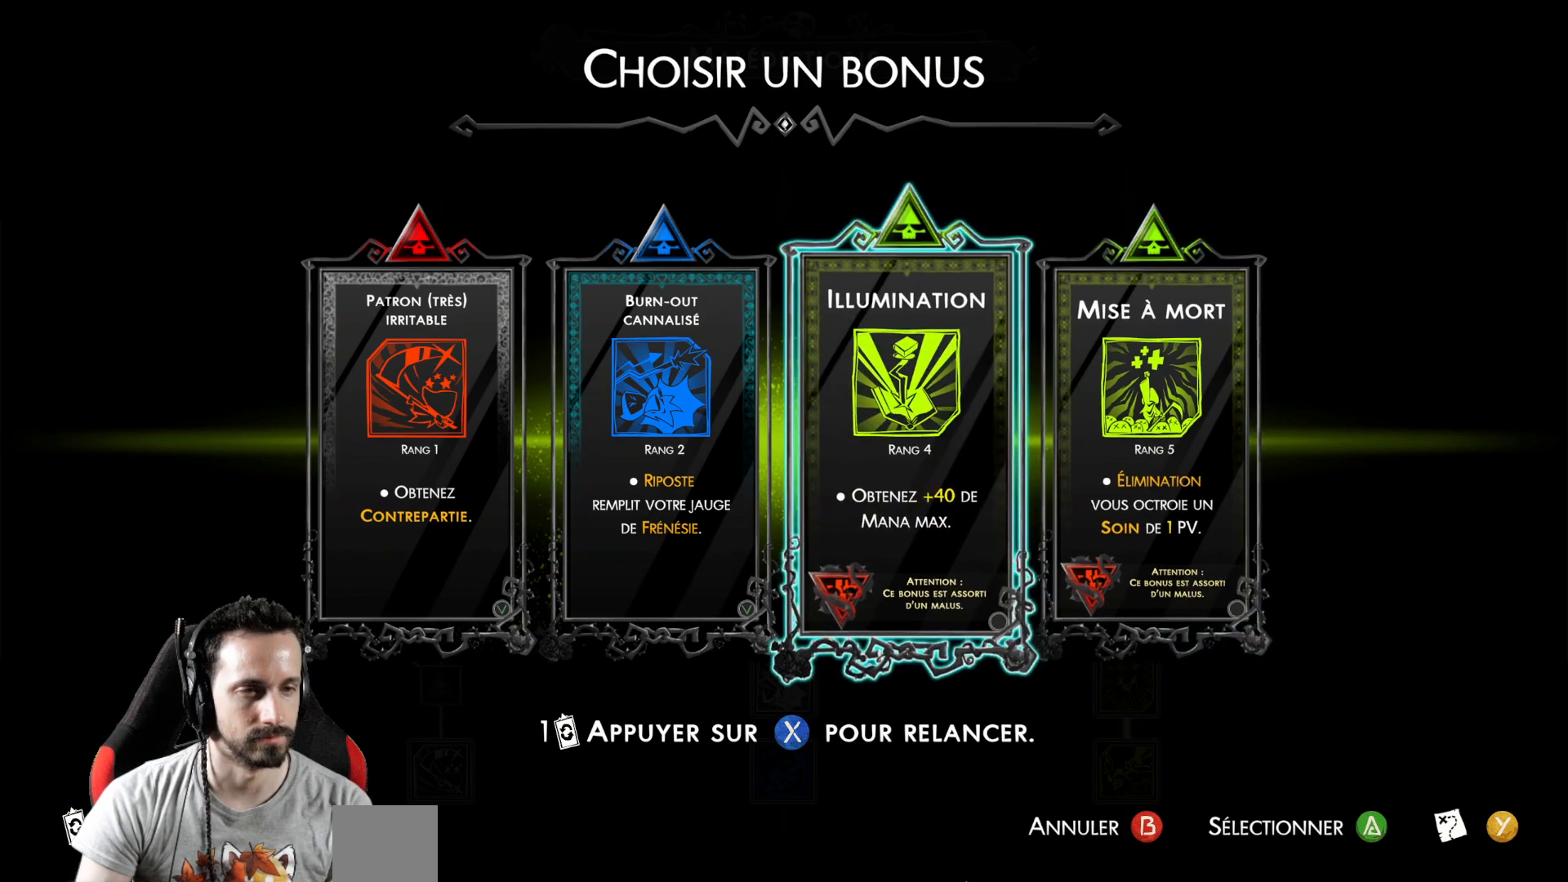
{"buttons": [], "left_stick": "center", "right_stick": "center", "events": []}
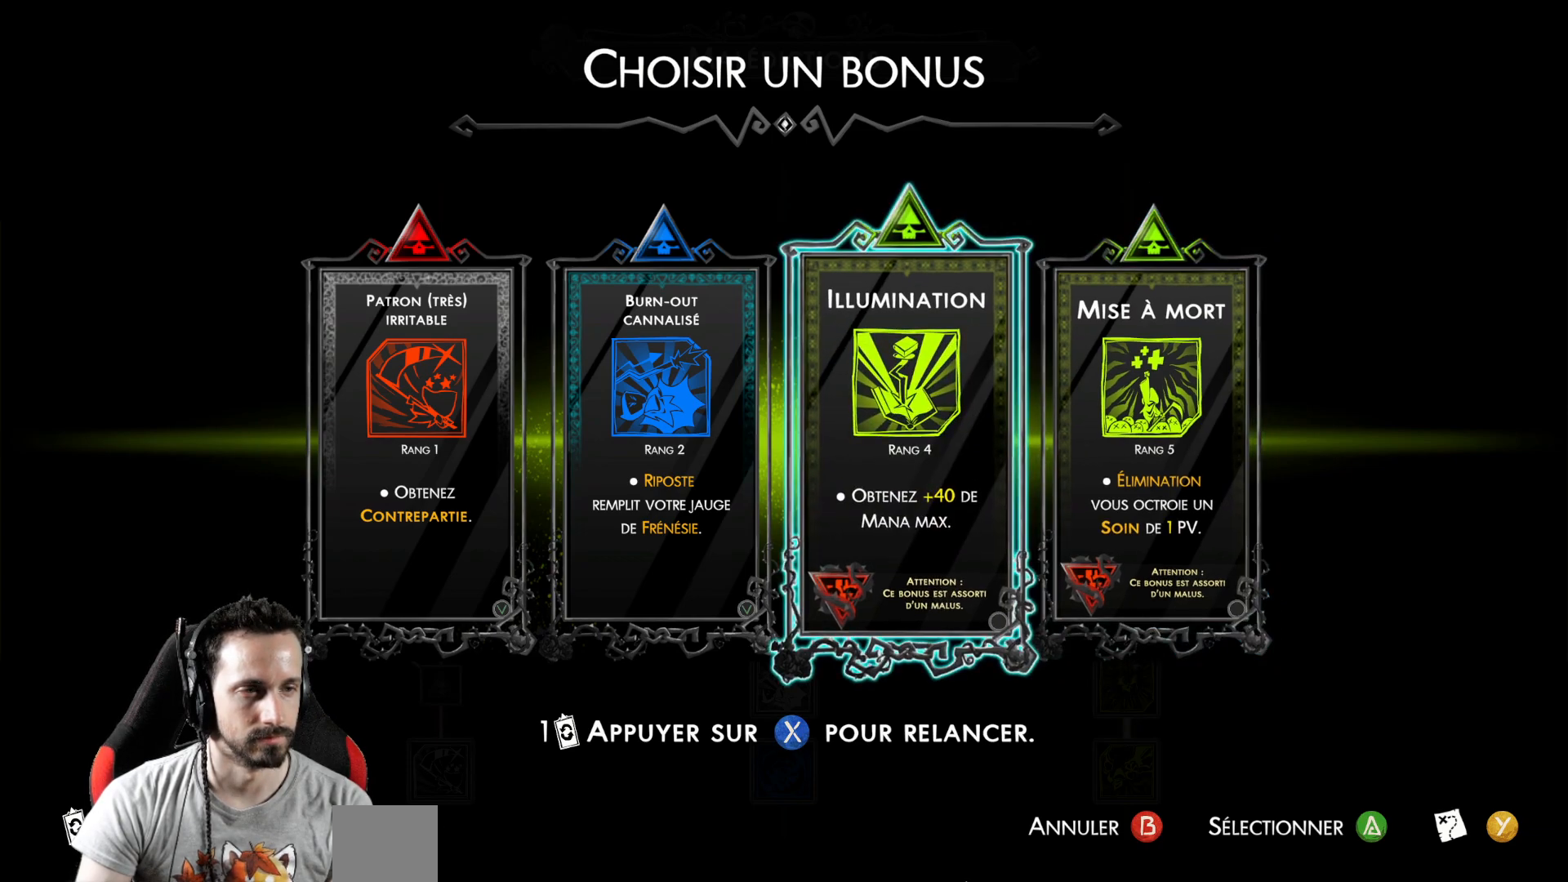
{"buttons": [], "left_stick": "center", "right_stick": "center", "events": []}
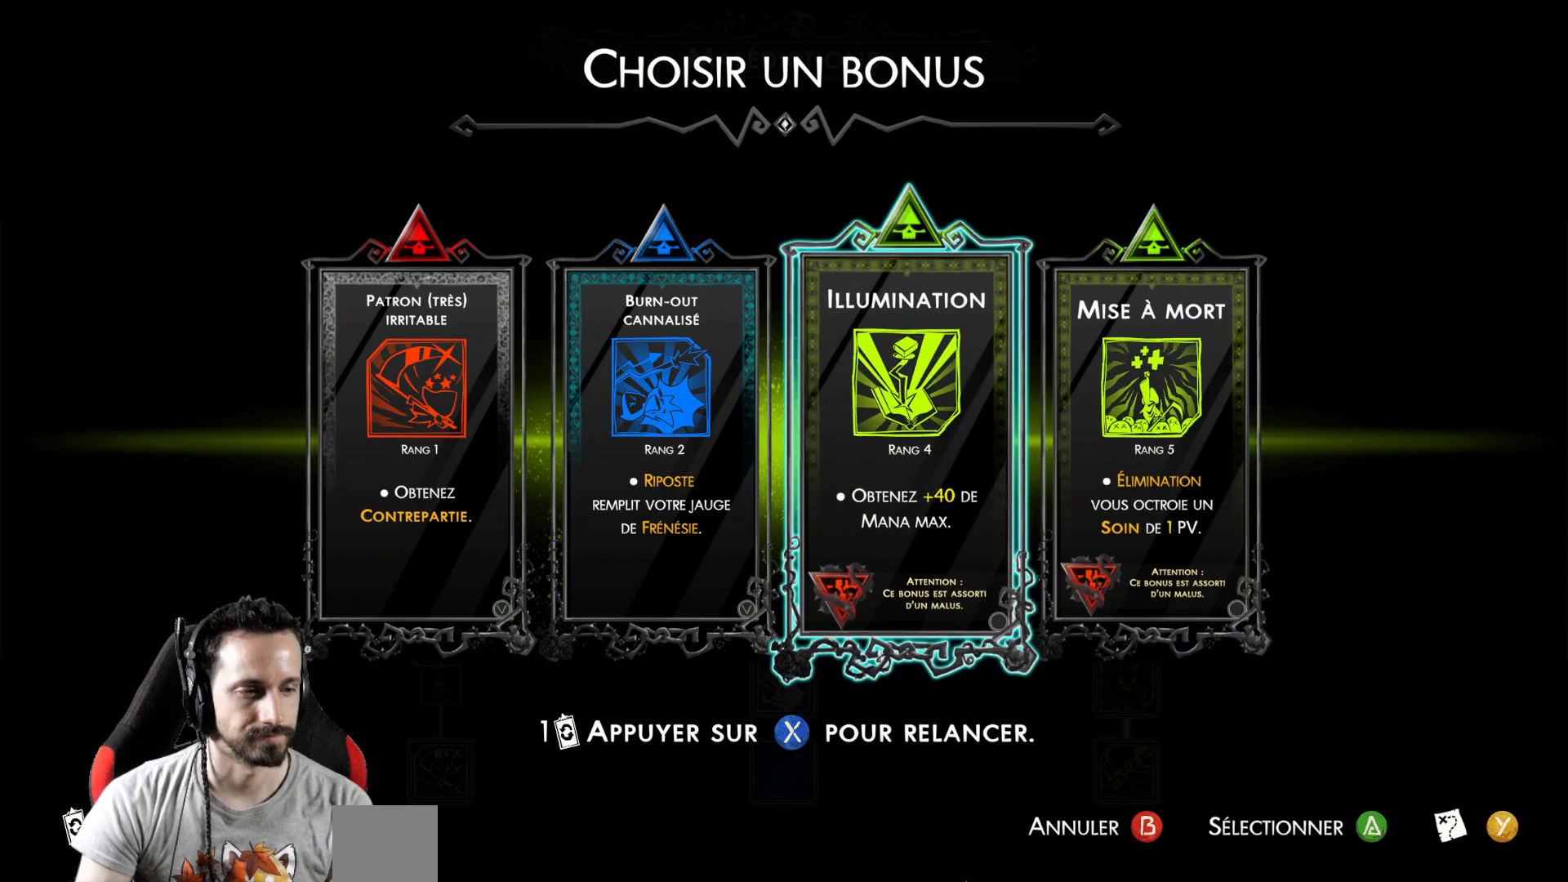
{"buttons": ["Y"], "left_stick": "center", "right_stick": "center", "events": [[467, "Y", "down"]]}
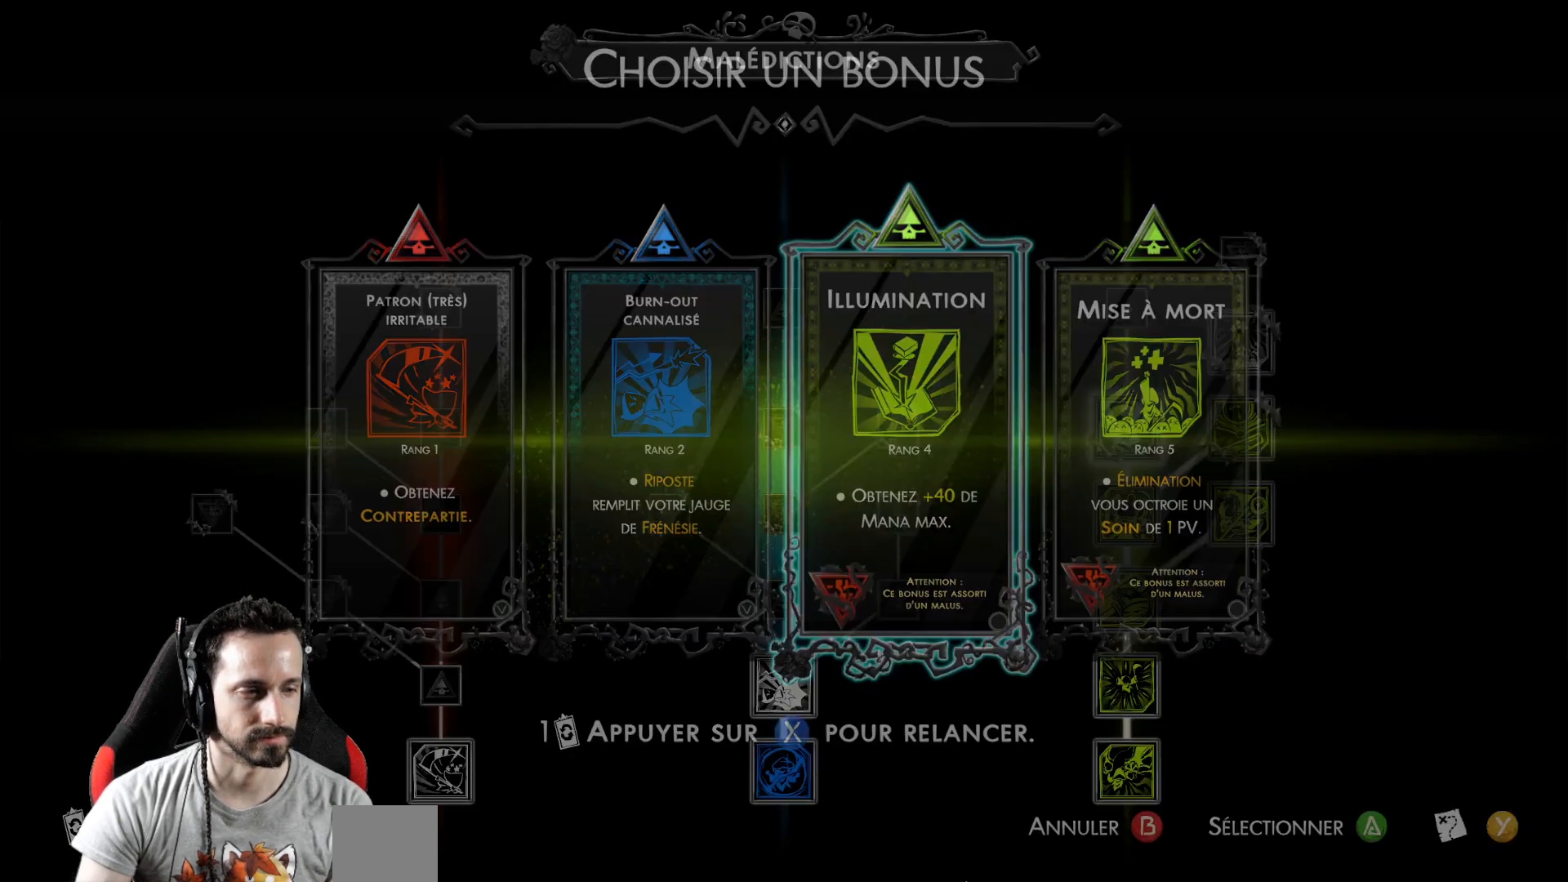
{"buttons": ["Y"], "left_stick": "center", "right_stick": "center", "events": []}
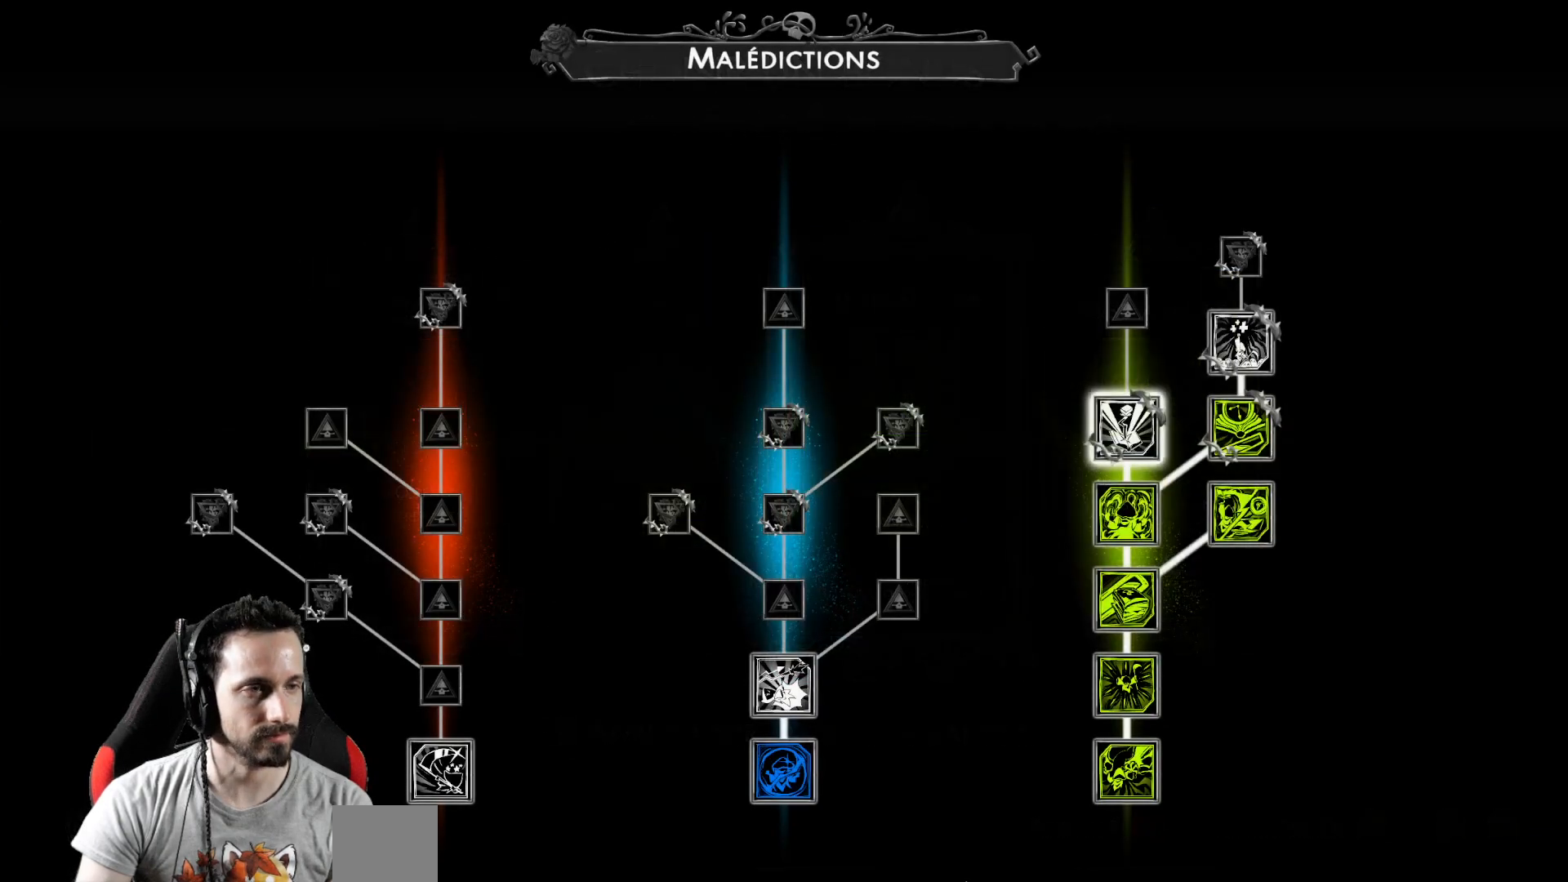
{"buttons": ["Y"], "left_stick": "center", "right_stick": "center", "events": []}
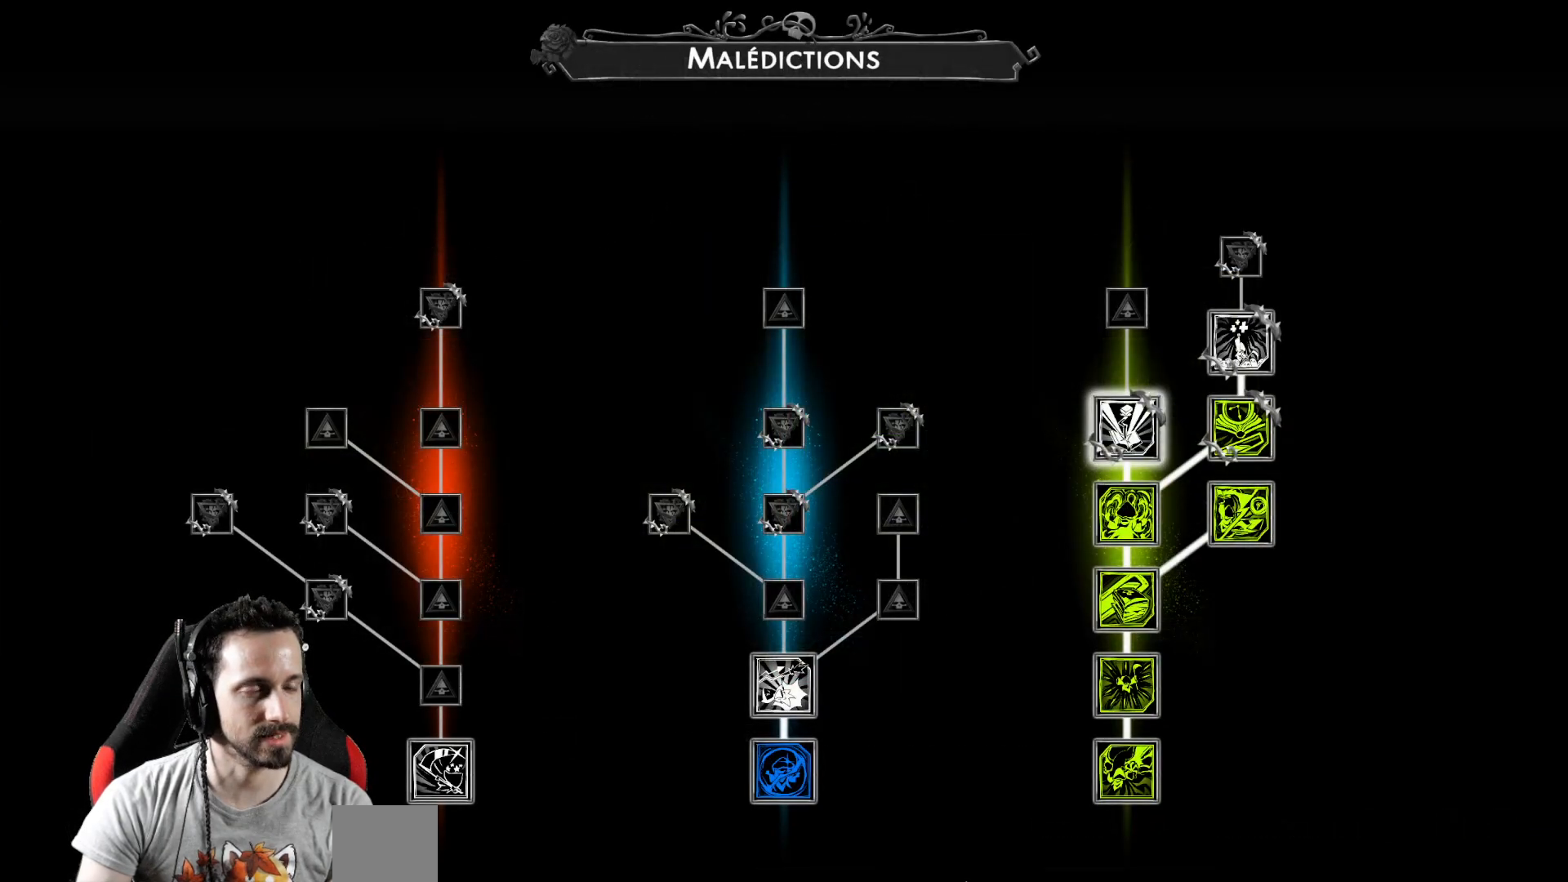
{"buttons": ["Y"], "left_stick": "center", "right_stick": "center", "events": []}
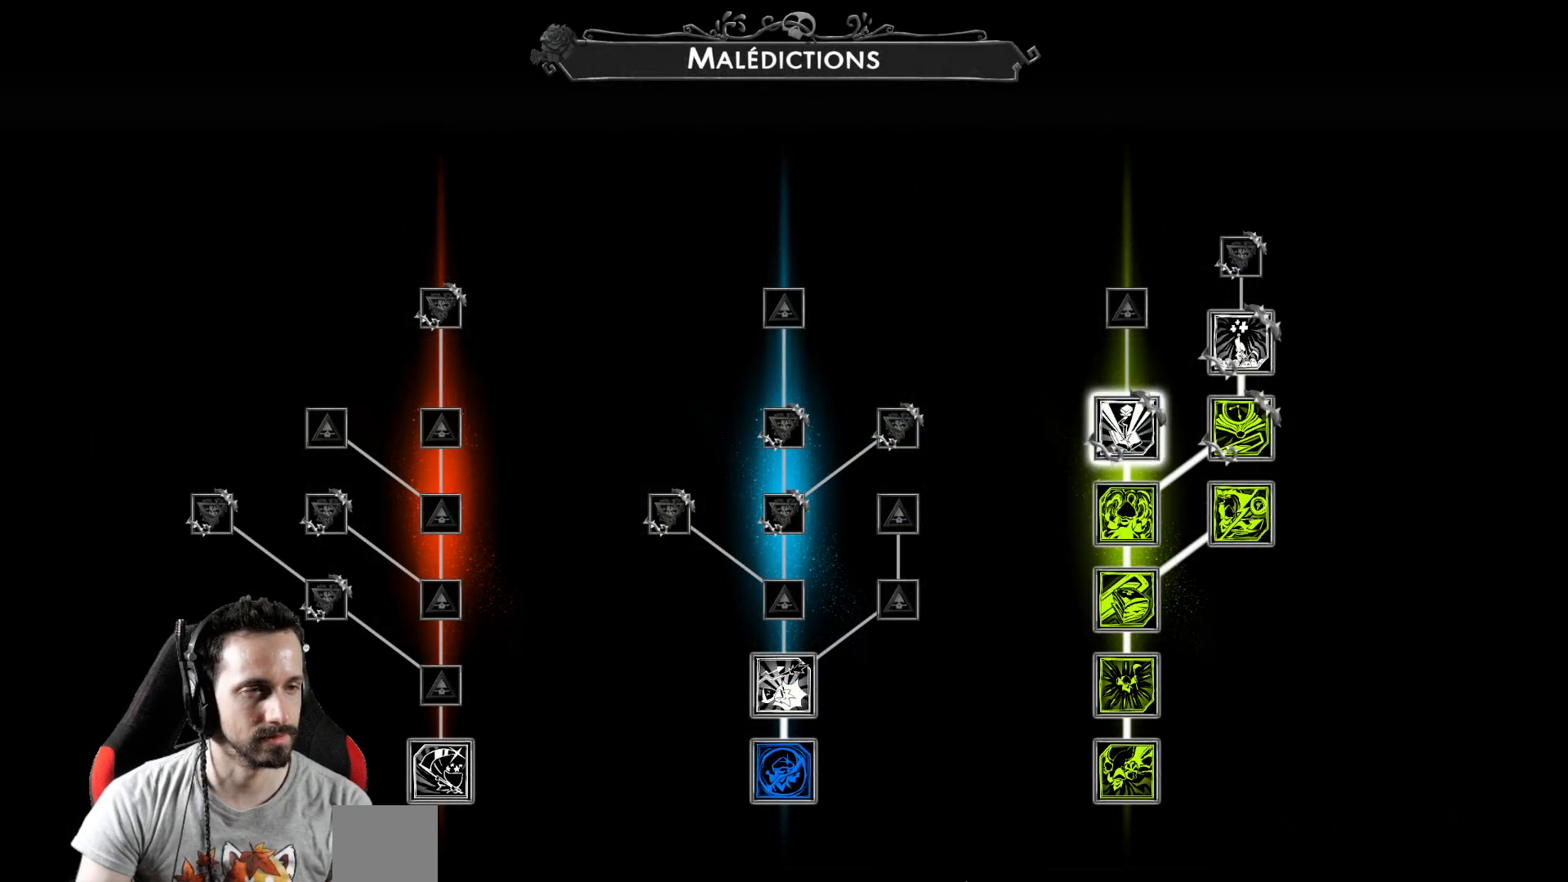
{"buttons": ["Y"], "left_stick": "center", "right_stick": "center", "events": []}
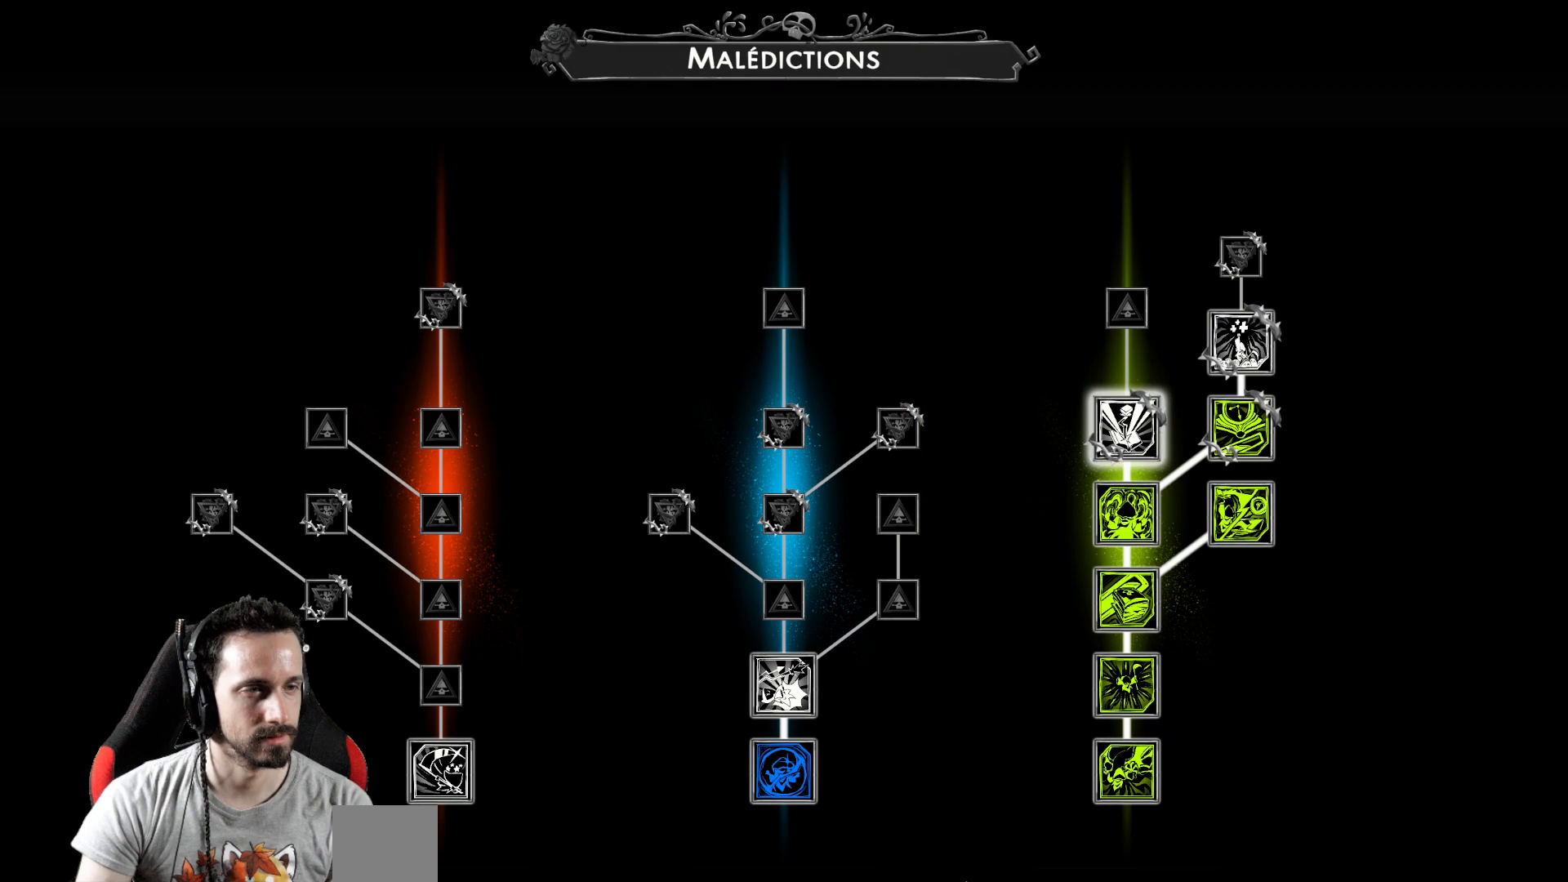
{"buttons": [], "left_stick": "center", "right_stick": "center", "events": [[317, "Y", "up"]]}